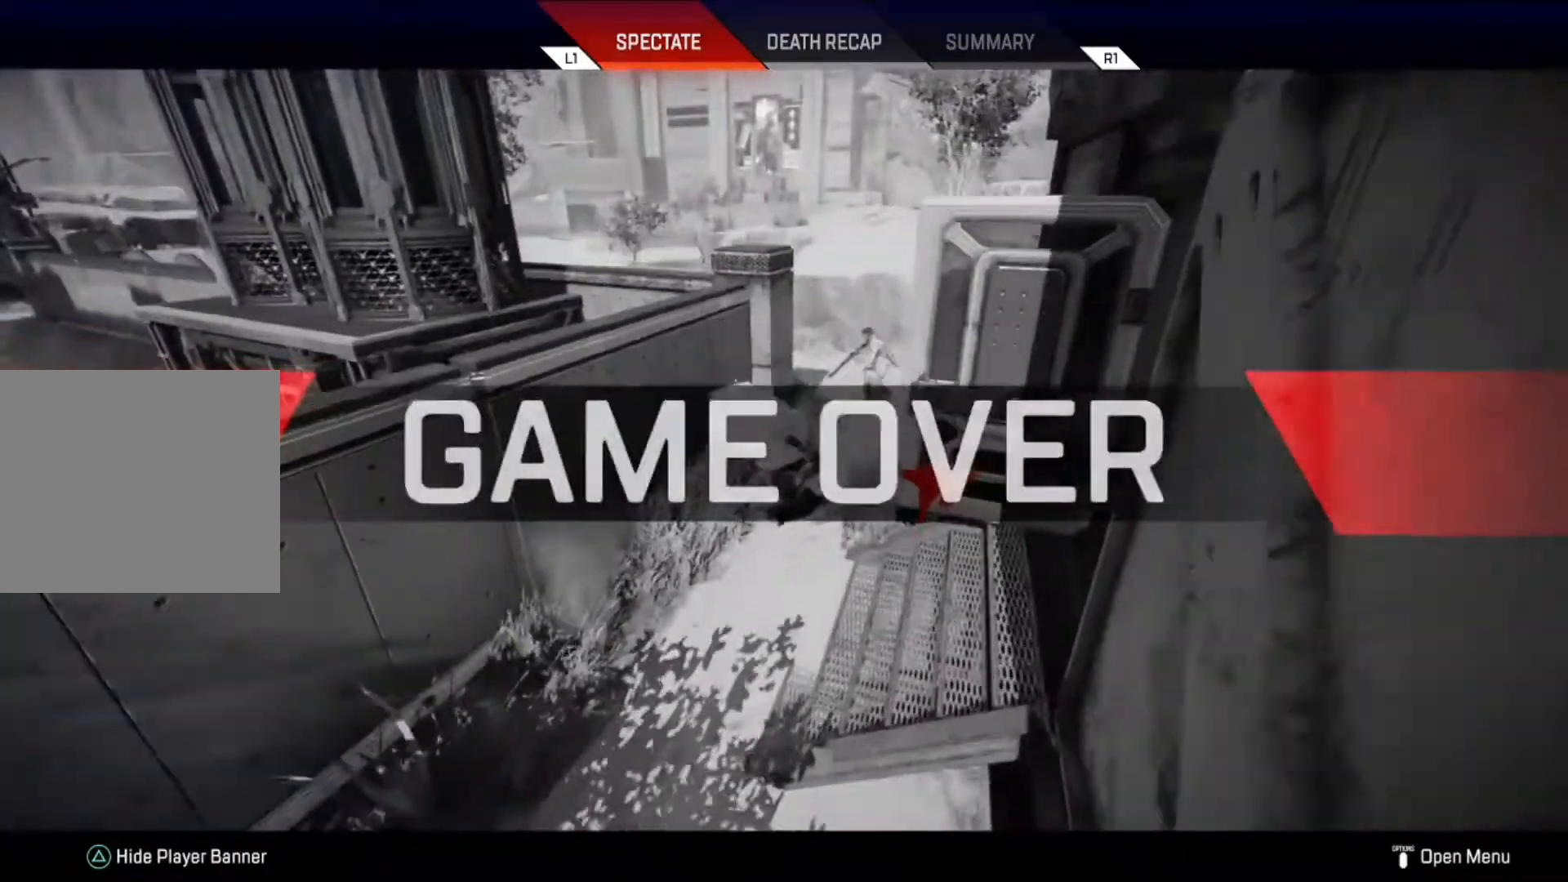
Gameplay with a controller (PlayStation layout); each line is a JSON object with the inputs held at the frame after it. "events" lists button and stick changes between this image and that frame as [ms after this image, input, new state], when the widget could be followed in between.
{"buttons": ["CIRCLE"], "left_stick": "center", "right_stick": "center", "events": [[167, "CIRCLE", "down"], [334, "CIRCLE", "up"], [459, "CIRCLE", "down"]]}
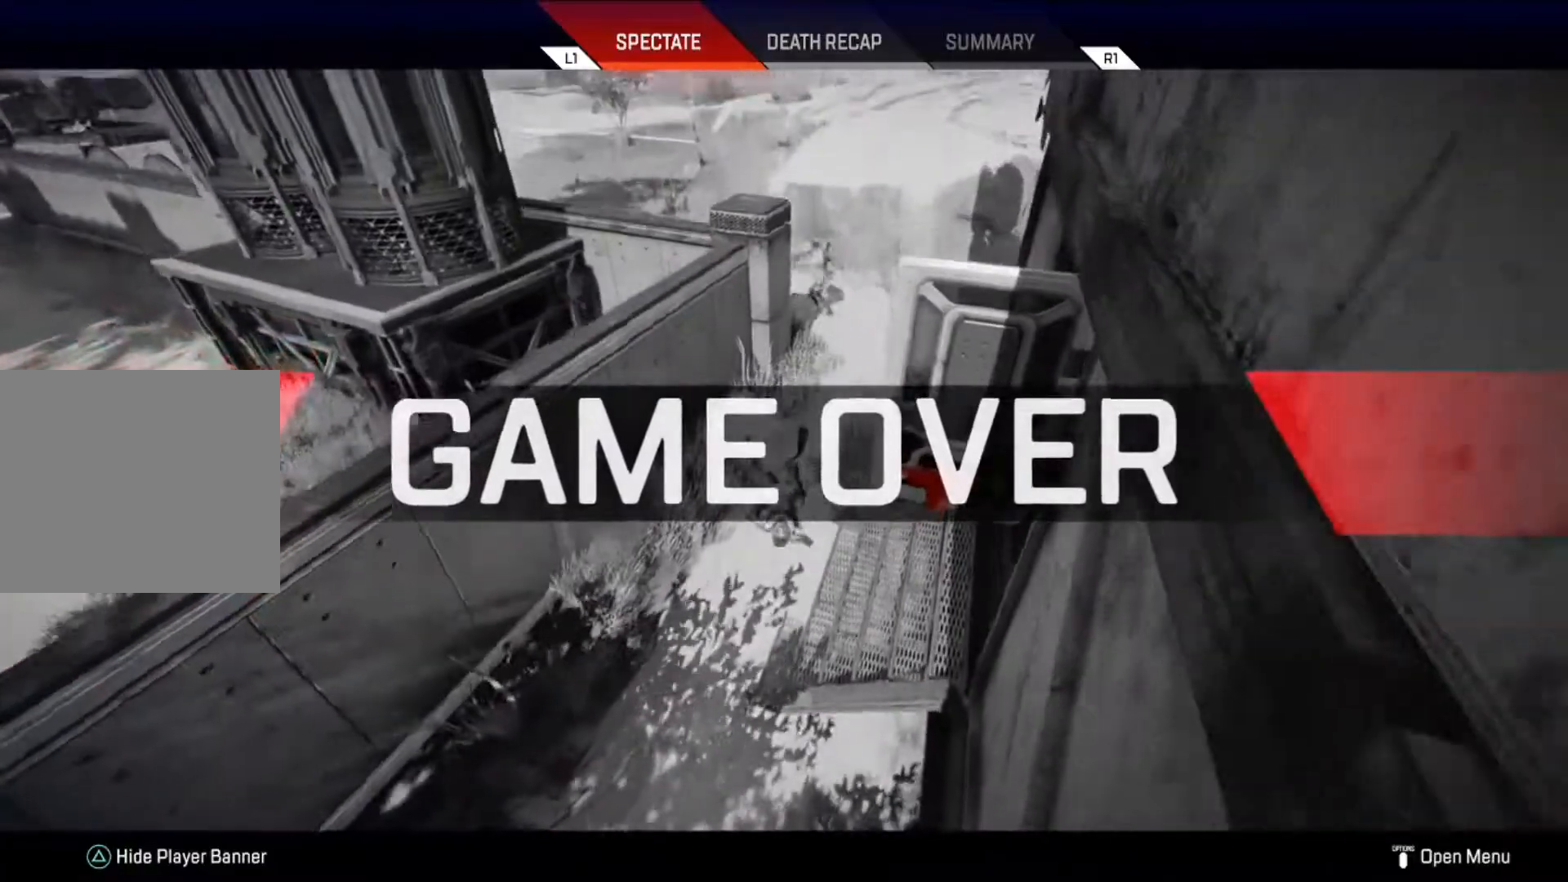
{"buttons": [], "left_stick": "center", "right_stick": "center", "events": [[41, "CIRCLE", "up"]]}
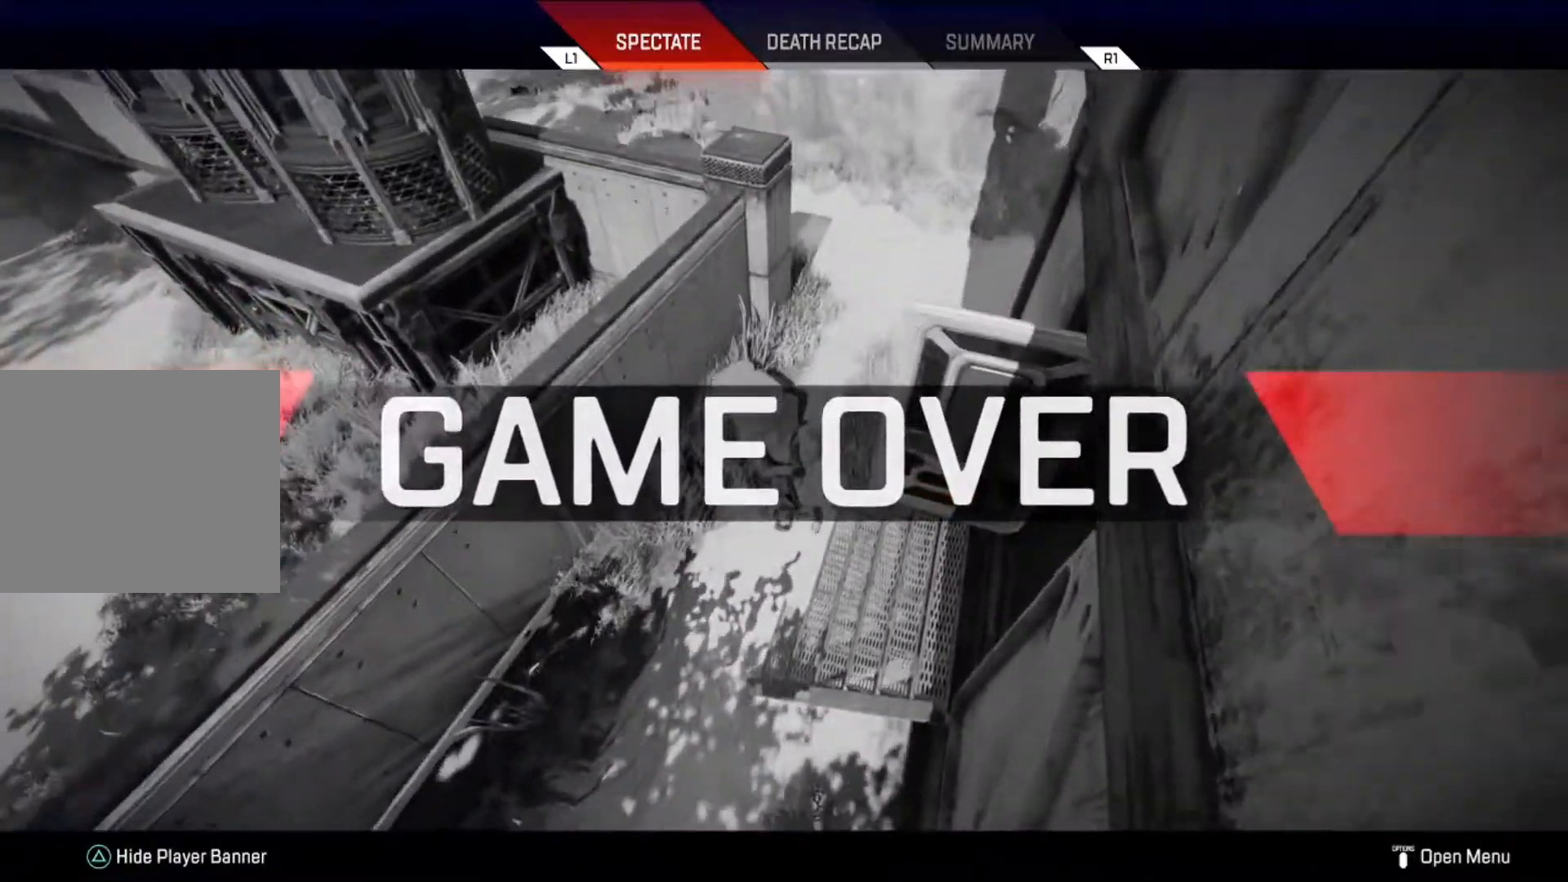
{"buttons": [], "left_stick": "down", "right_stick": "center", "events": [[42, "START", "down"], [334, "START", "up"], [501, "left_stick", "down"]]}
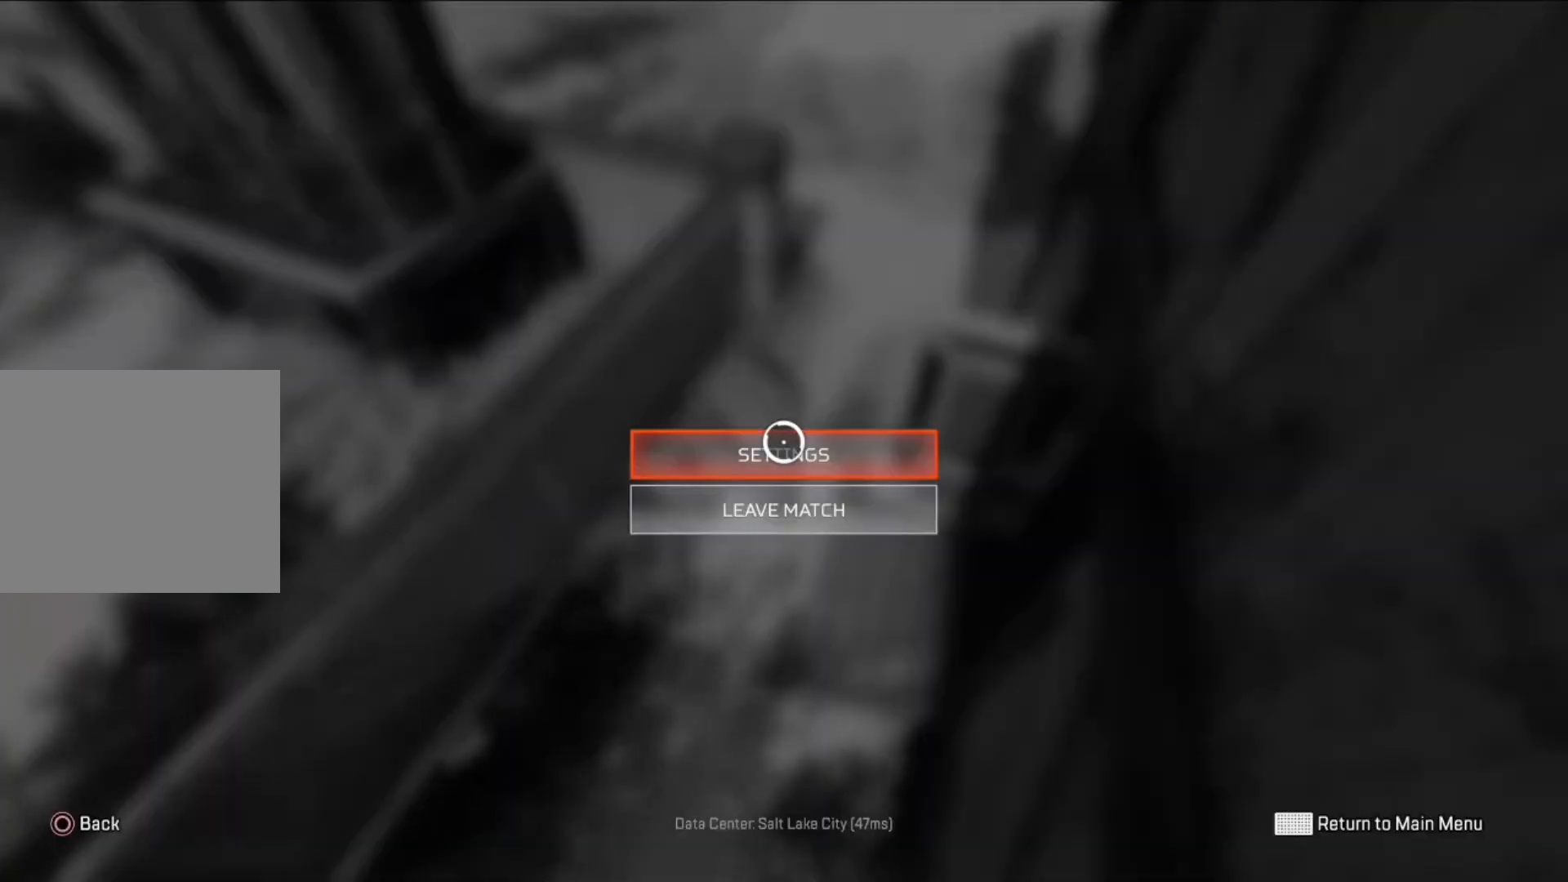
{"buttons": [], "left_stick": "center", "right_stick": "center", "events": [[125, "left_stick", "center"]]}
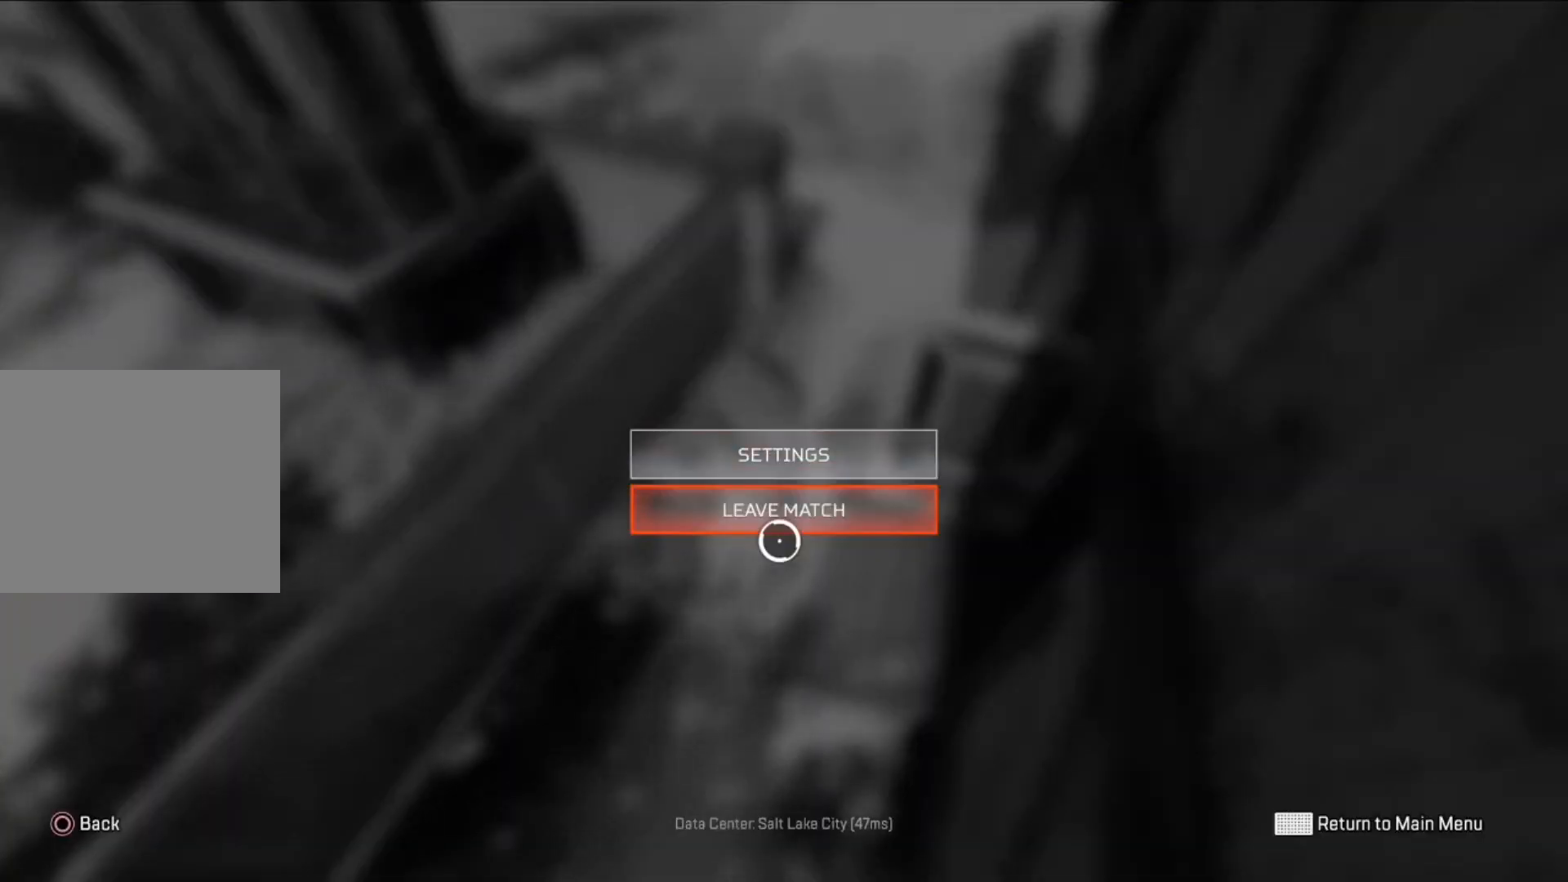
{"buttons": [], "left_stick": "center", "right_stick": "center", "events": [[42, "CROSS", "down"], [209, "CROSS", "up"], [334, "CROSS", "down"], [459, "CROSS", "up"]]}